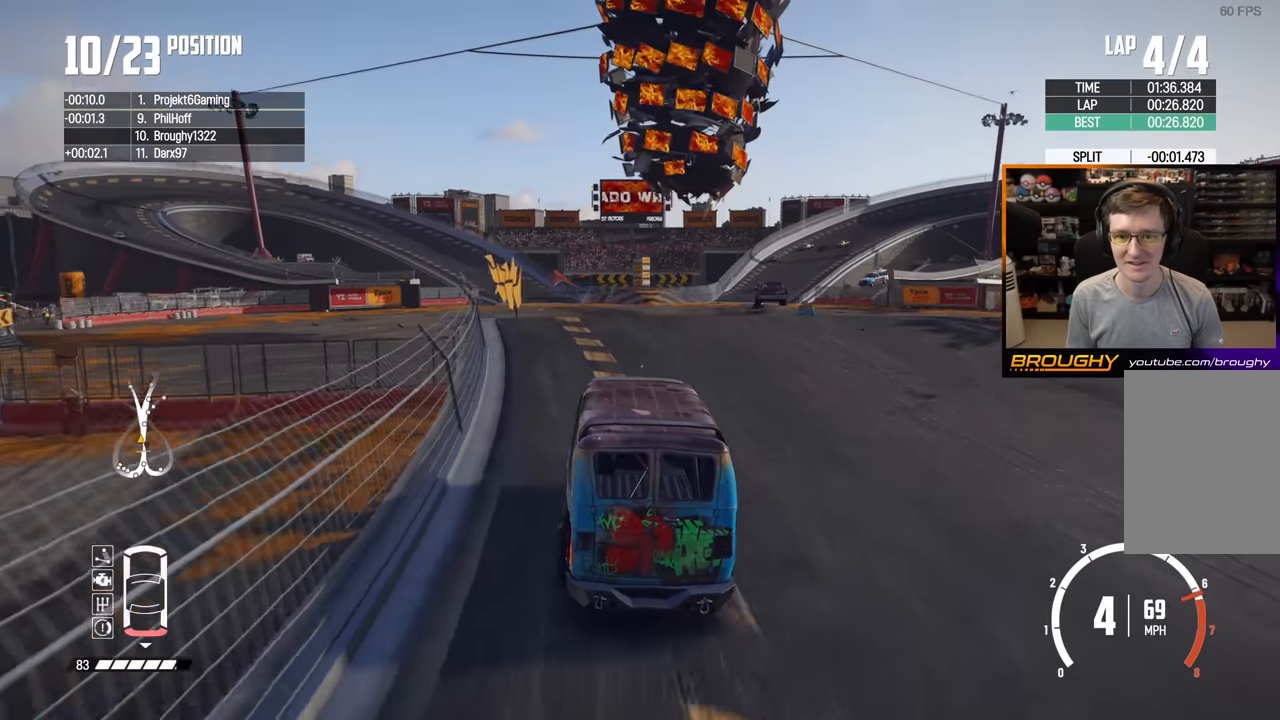
Gameplay with a controller (Xbox layout); each line is a JSON object with the inputs held at the frame after it. "events" lists button and stick changes between this image and that frame as [ms after this image, input, new state], when the widget could be followed in between. Not read: L3 R3.
{"buttons": ["R2"], "left_stick": "left", "right_stick": "center", "events": [[150, "left_stick", "center"], [267, "left_stick", "left"]]}
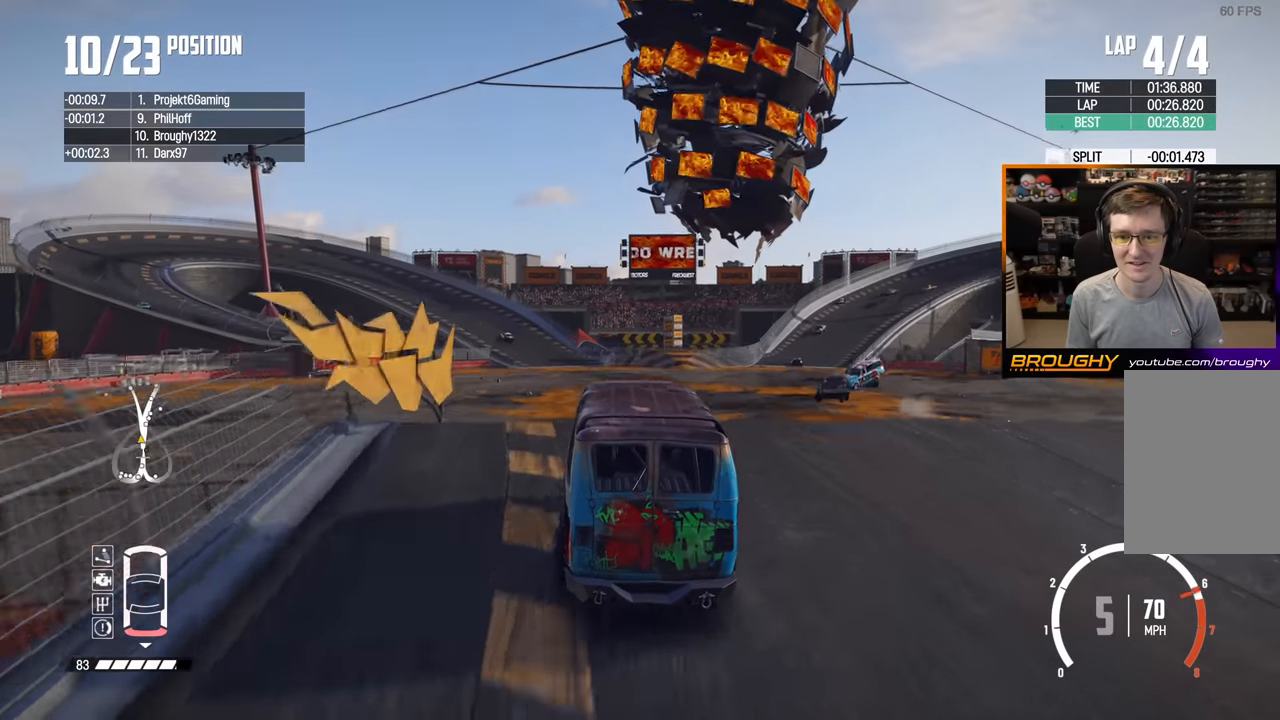
{"buttons": ["R2"], "left_stick": "down", "right_stick": "center", "events": [[17, "left_stick", "down-left"], [133, "left_stick", "down"]]}
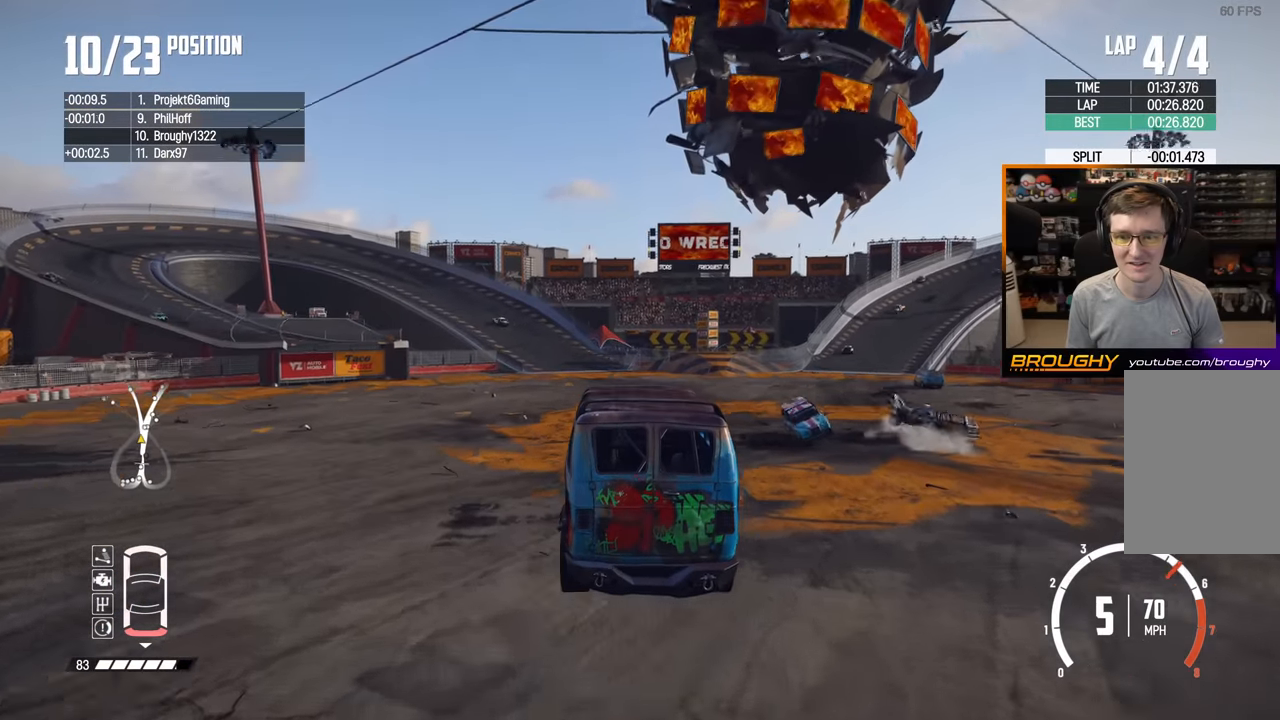
{"buttons": ["R2"], "left_stick": "left", "right_stick": "center", "events": [[133, "left_stick", "center"], [500, "left_stick", "left"]]}
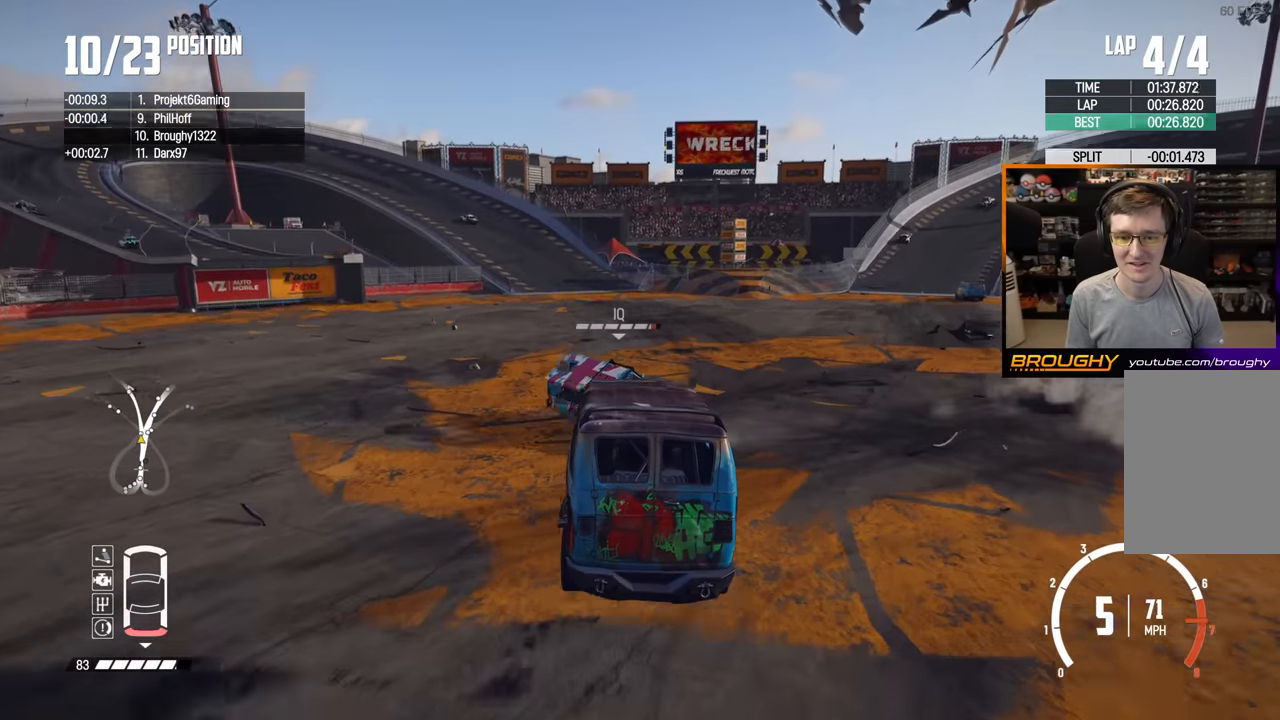
{"buttons": ["R2"], "left_stick": "center", "right_stick": "center", "events": [[367, "left_stick", "center"]]}
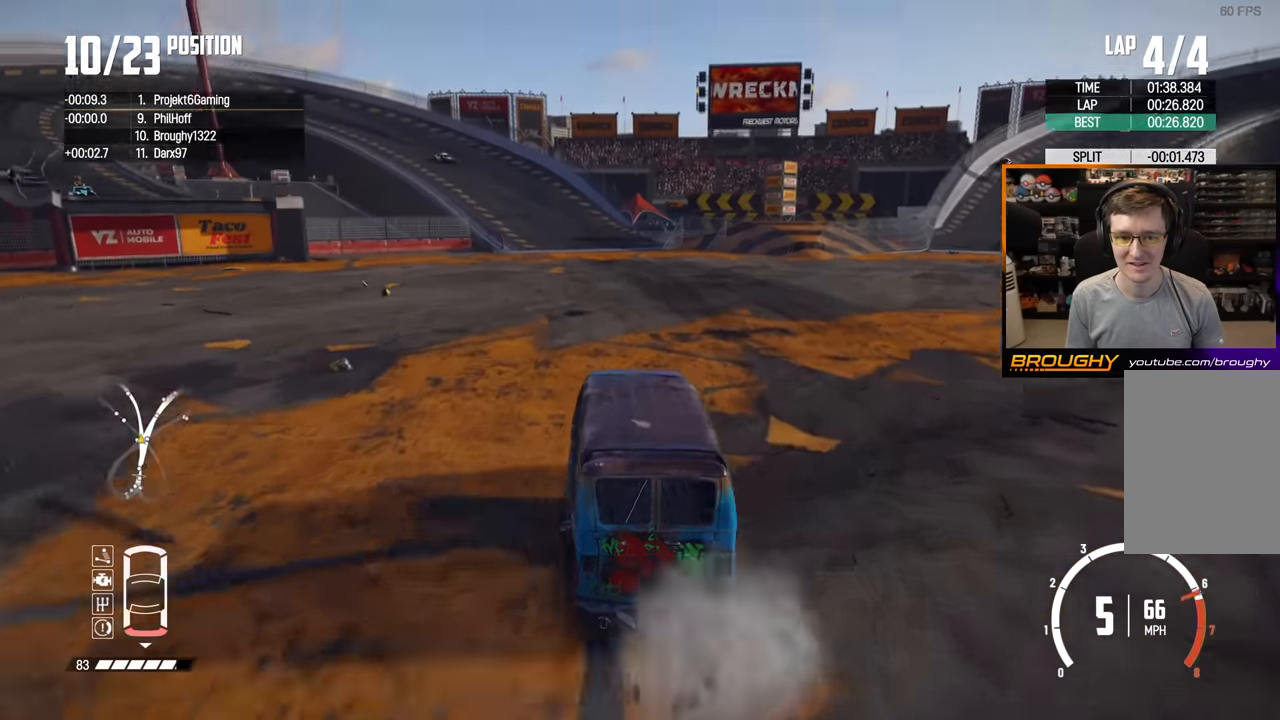
{"buttons": ["R2"], "left_stick": "center", "right_stick": "center", "events": []}
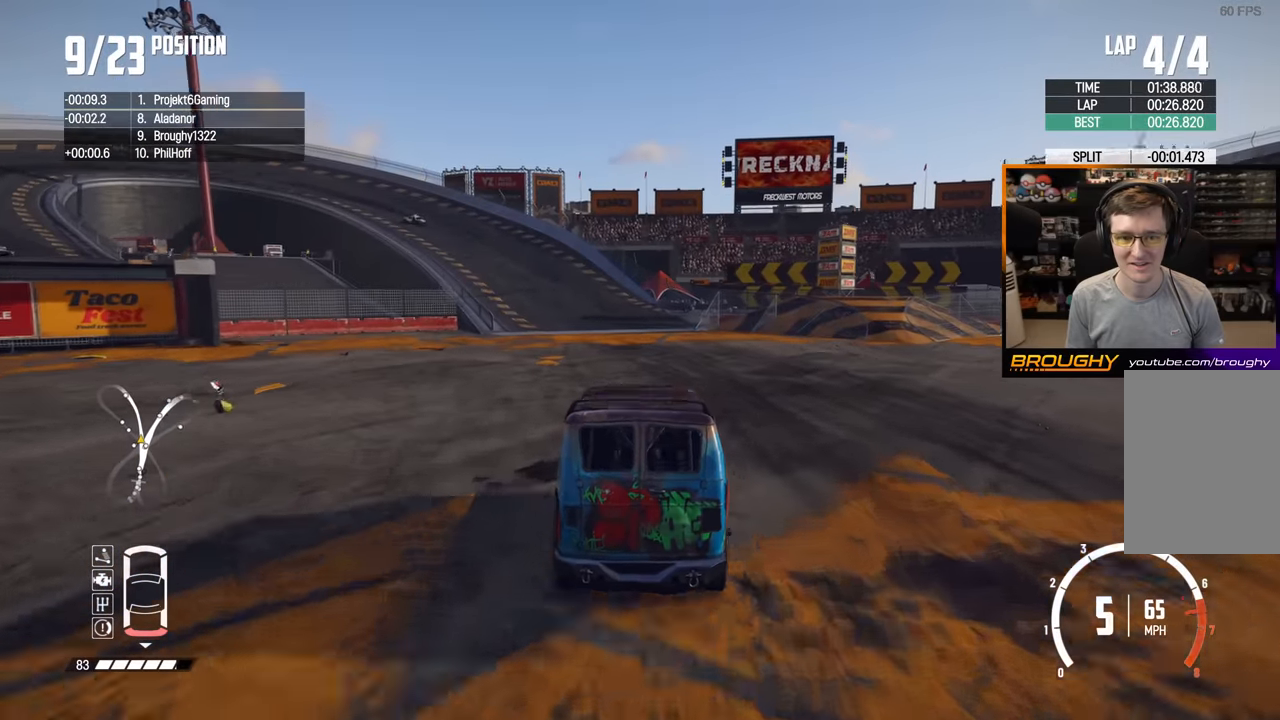
{"buttons": ["R2"], "left_stick": "up-left", "right_stick": "center", "events": [[133, "left_stick", "left"], [200, "left_stick", "up-left"]]}
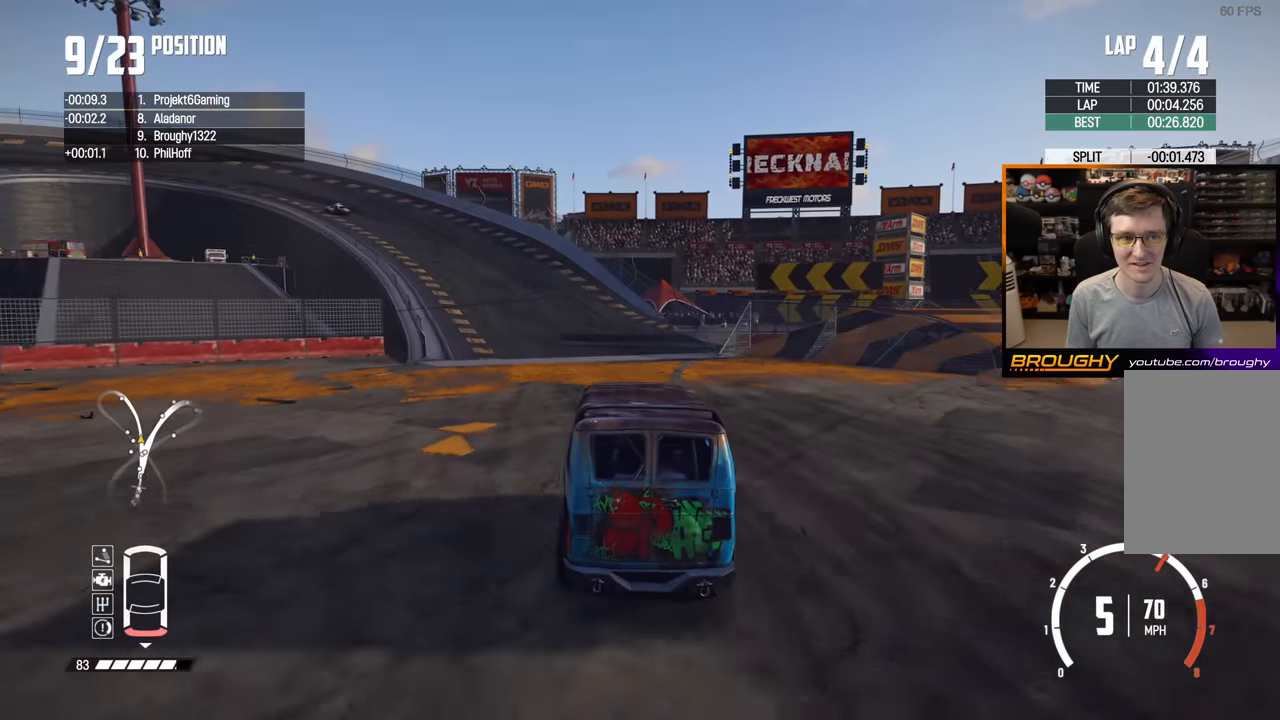
{"buttons": ["R2"], "left_stick": "up-left", "right_stick": "center", "events": []}
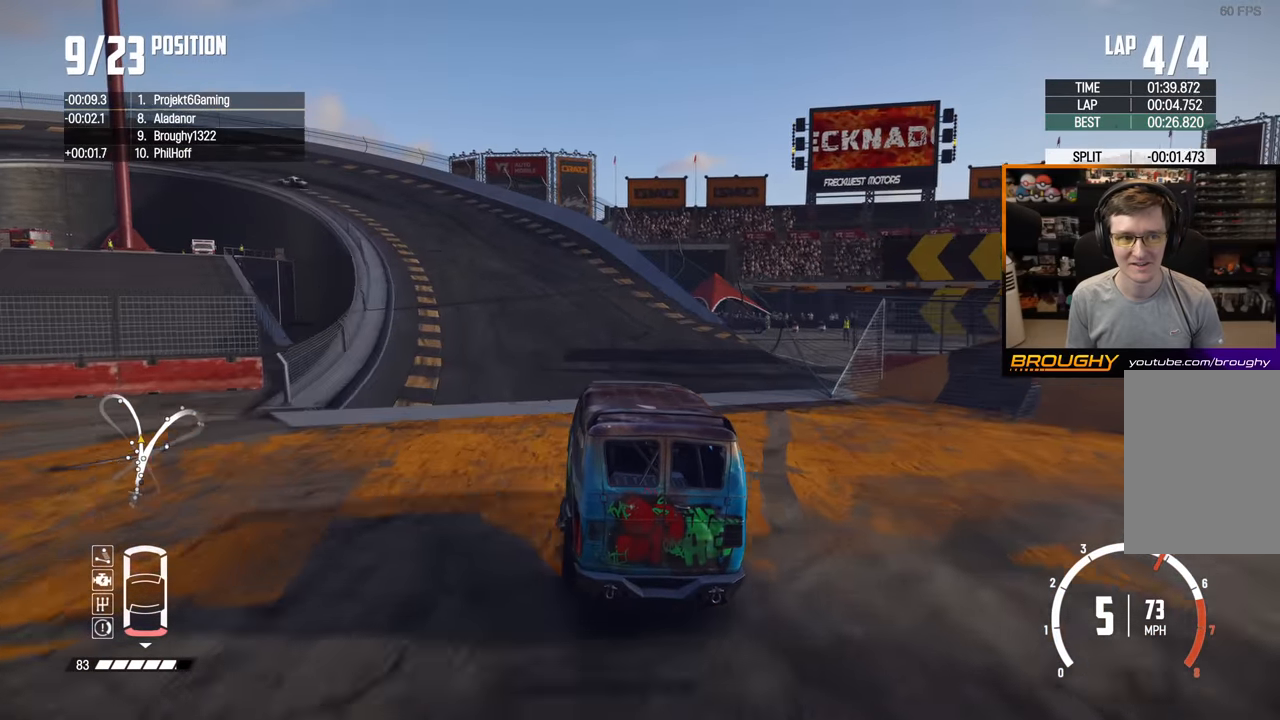
{"buttons": ["R2"], "left_stick": "up-left", "right_stick": "center", "events": []}
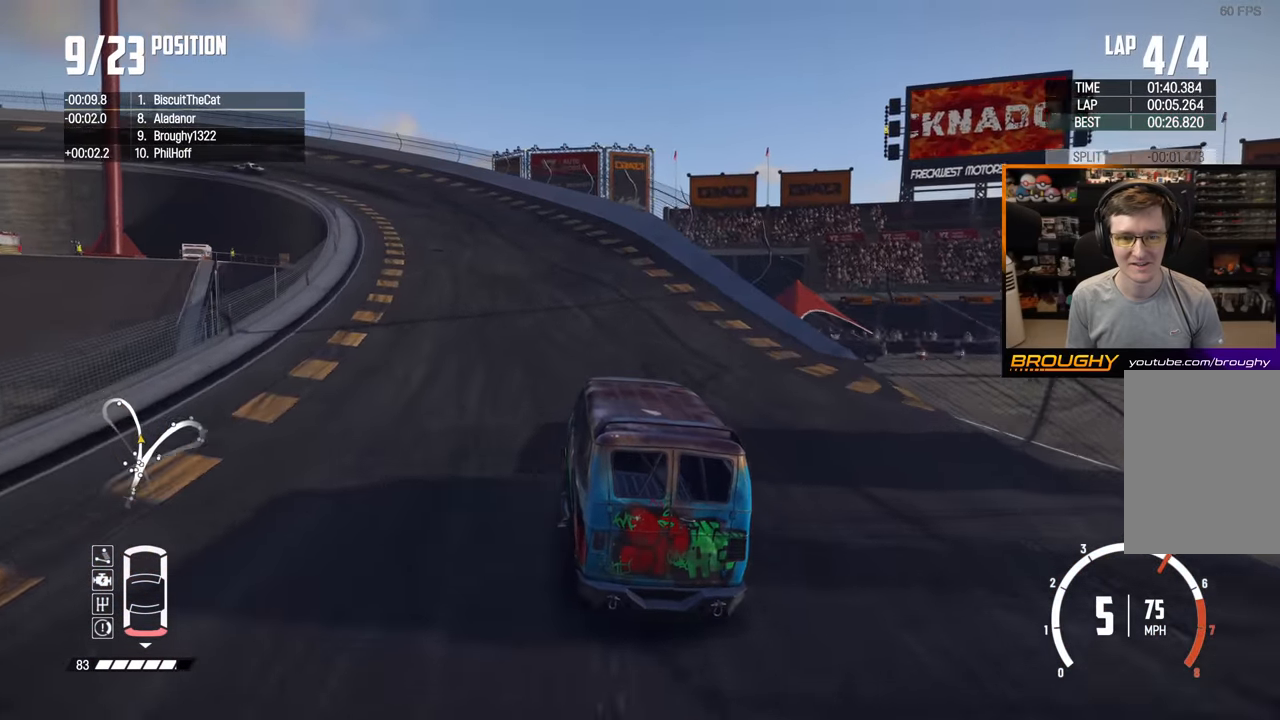
{"buttons": ["R2"], "left_stick": "up-left", "right_stick": "center", "events": []}
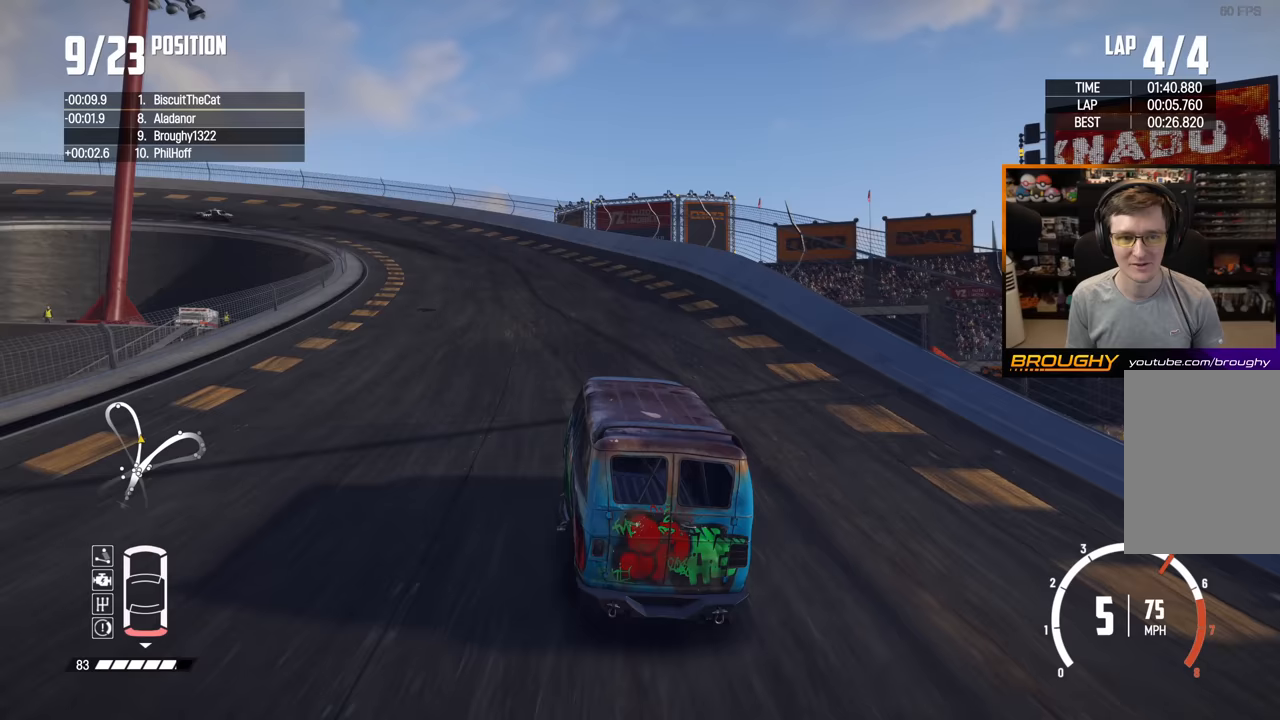
{"buttons": ["R2"], "left_stick": "up-left", "right_stick": "center", "events": [[333, "left_stick", "center"], [467, "left_stick", "up-left"]]}
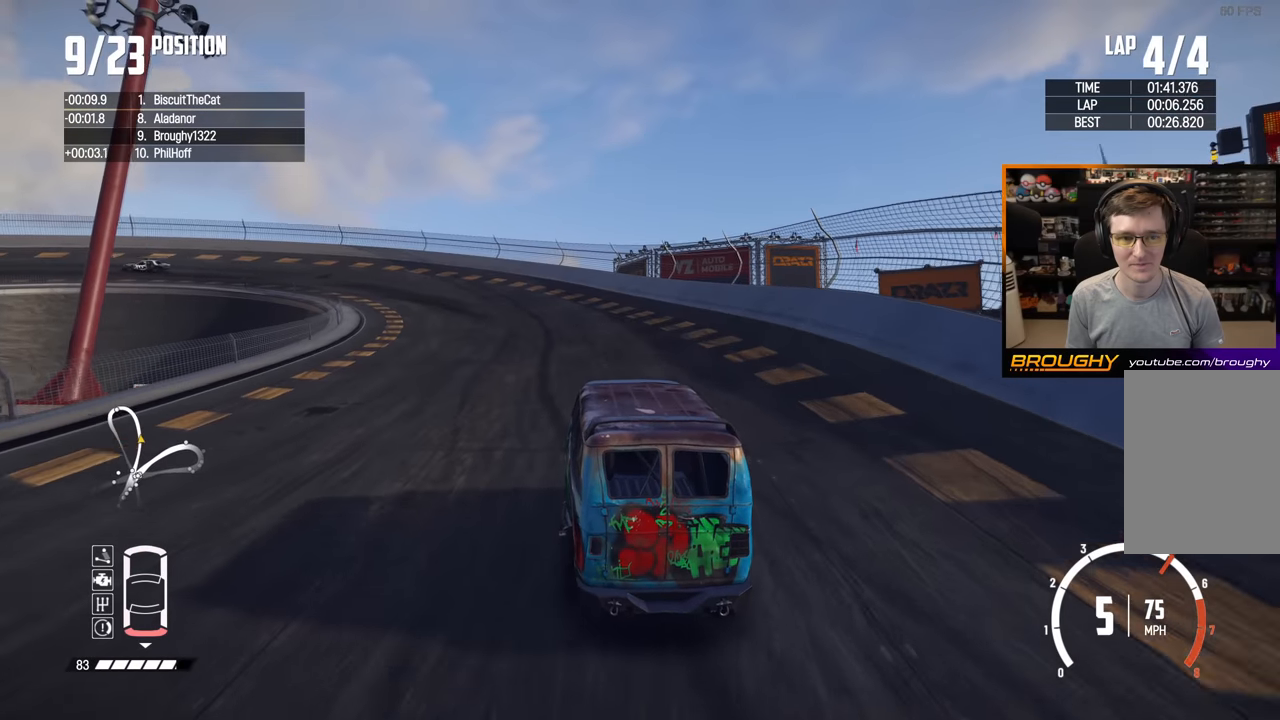
{"buttons": ["R2"], "left_stick": "up-left", "right_stick": "center", "events": []}
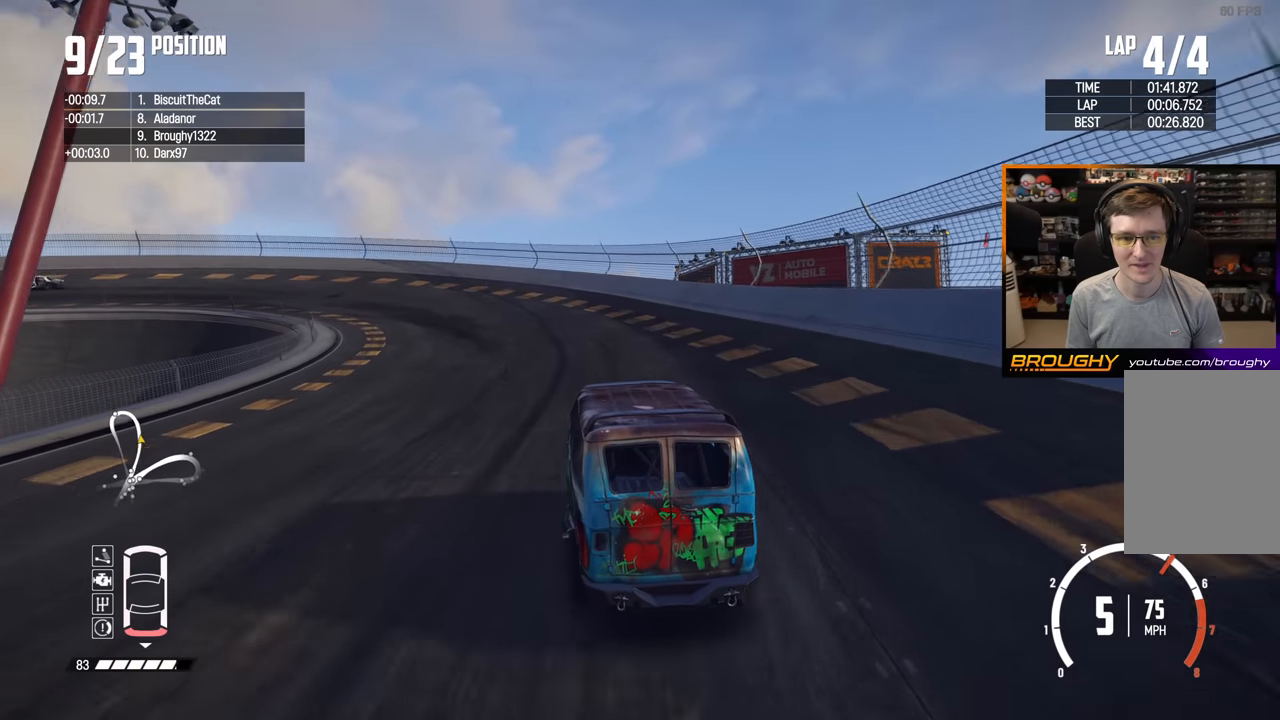
{"buttons": ["R2"], "left_stick": "up-left", "right_stick": "center", "events": []}
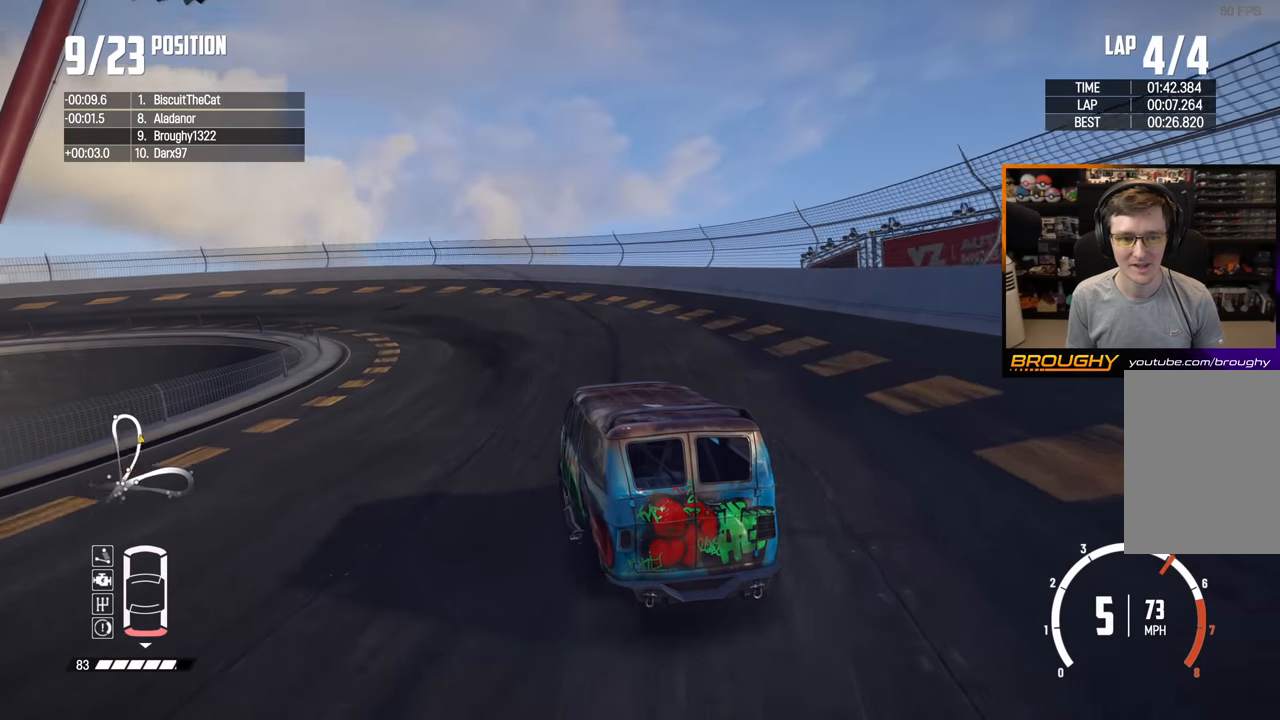
{"buttons": ["R2"], "left_stick": "up-left", "right_stick": "center", "events": [[333, "left_stick", "center"], [417, "left_stick", "up-left"]]}
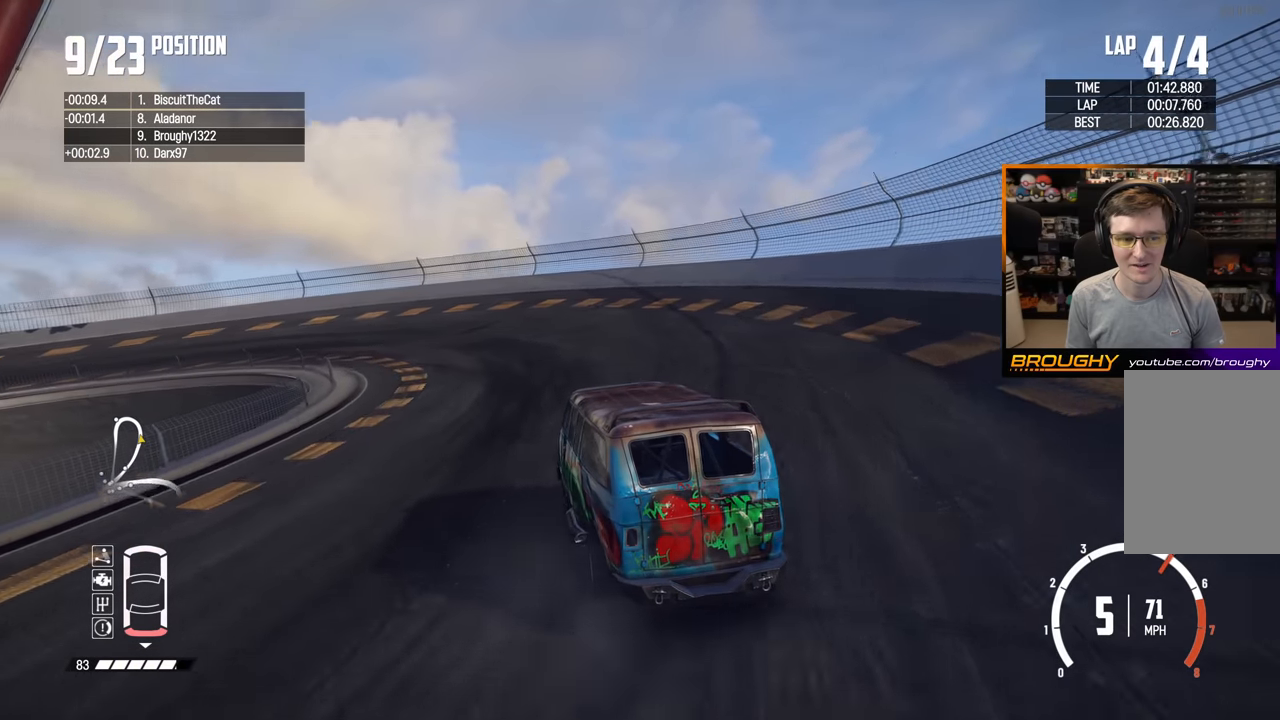
{"buttons": ["R2"], "left_stick": "up-left", "right_stick": "center", "events": []}
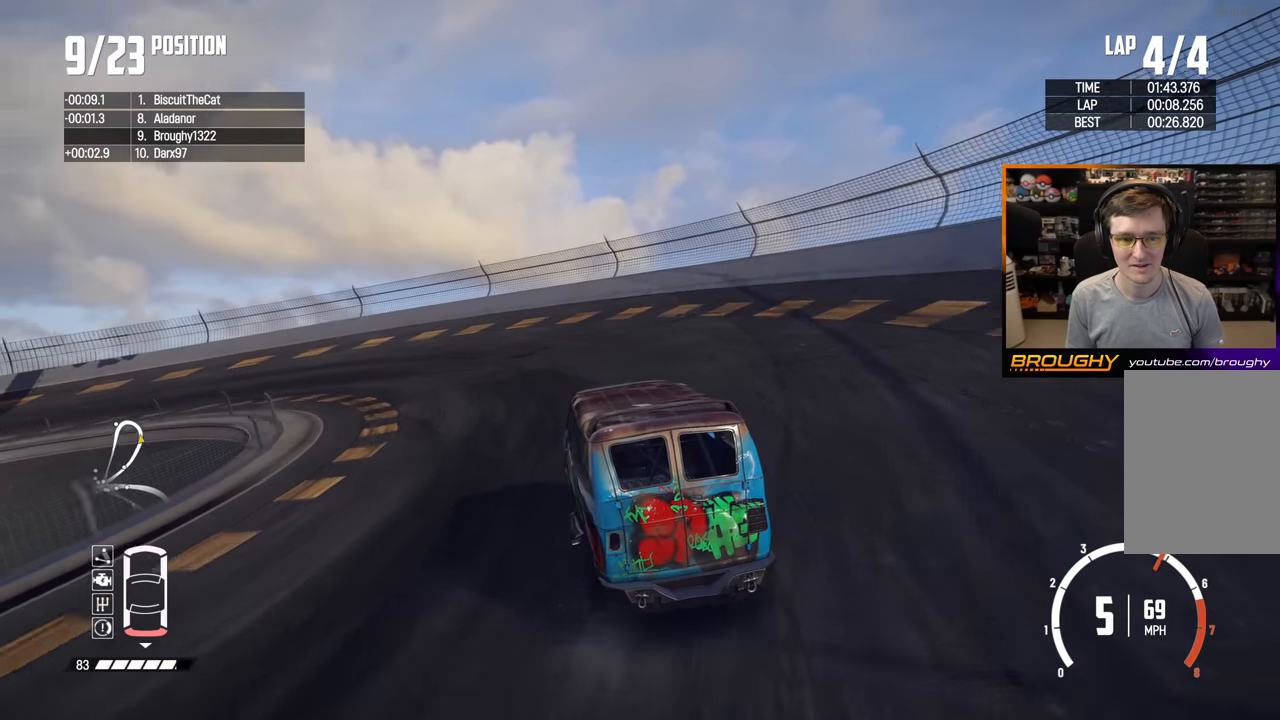
{"buttons": ["R2"], "left_stick": "up-left", "right_stick": "center", "events": []}
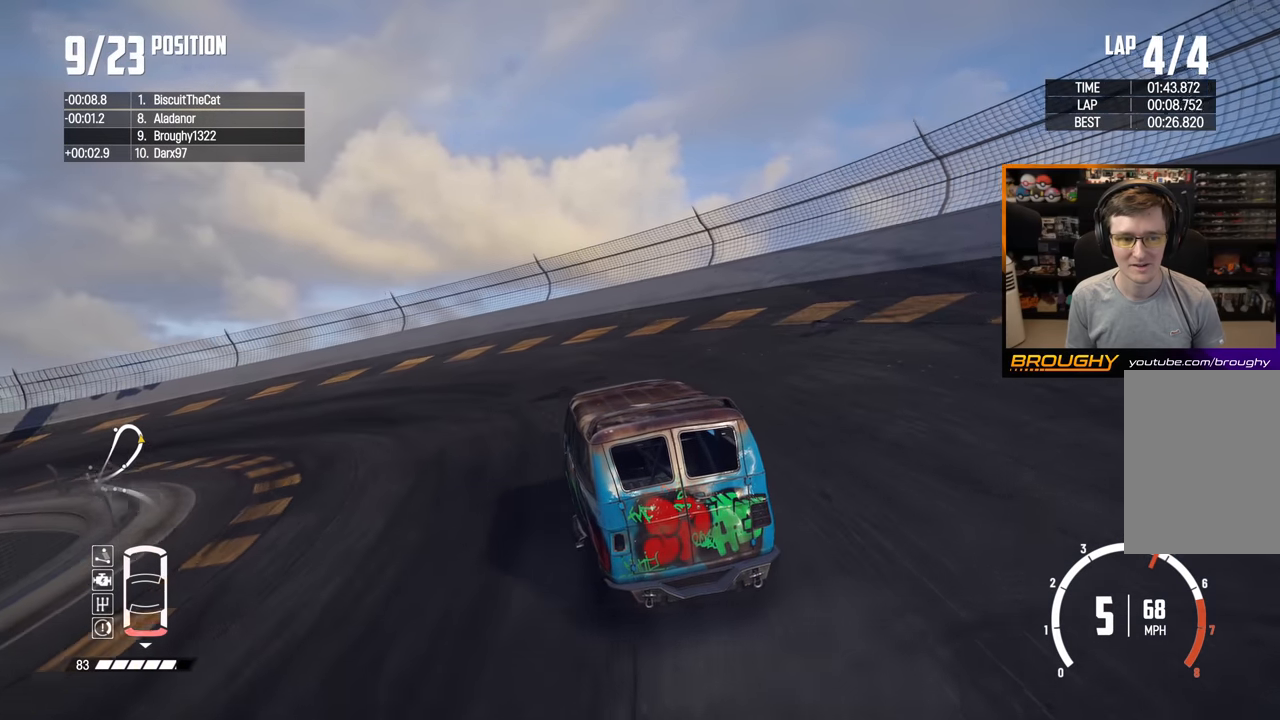
{"buttons": [], "left_stick": "up-left", "right_stick": "center", "events": [[217, "R2", "up"]]}
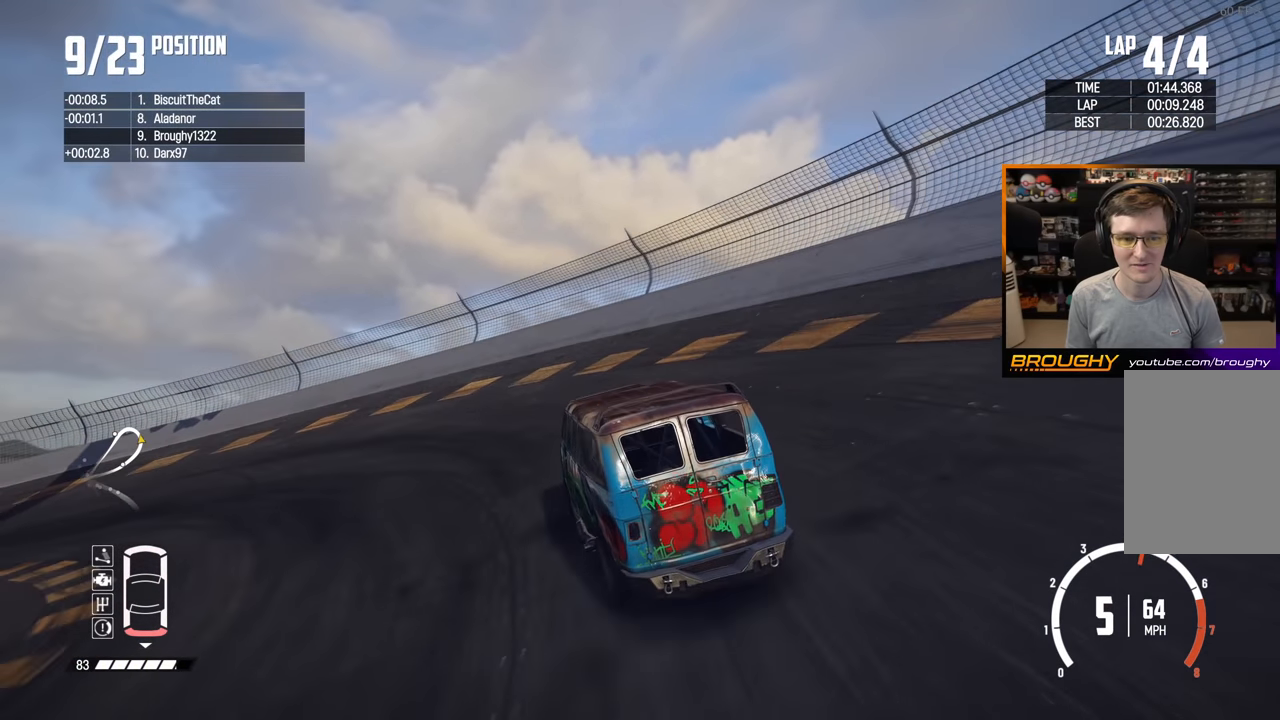
{"buttons": ["R2"], "left_stick": "up-left", "right_stick": "center"}
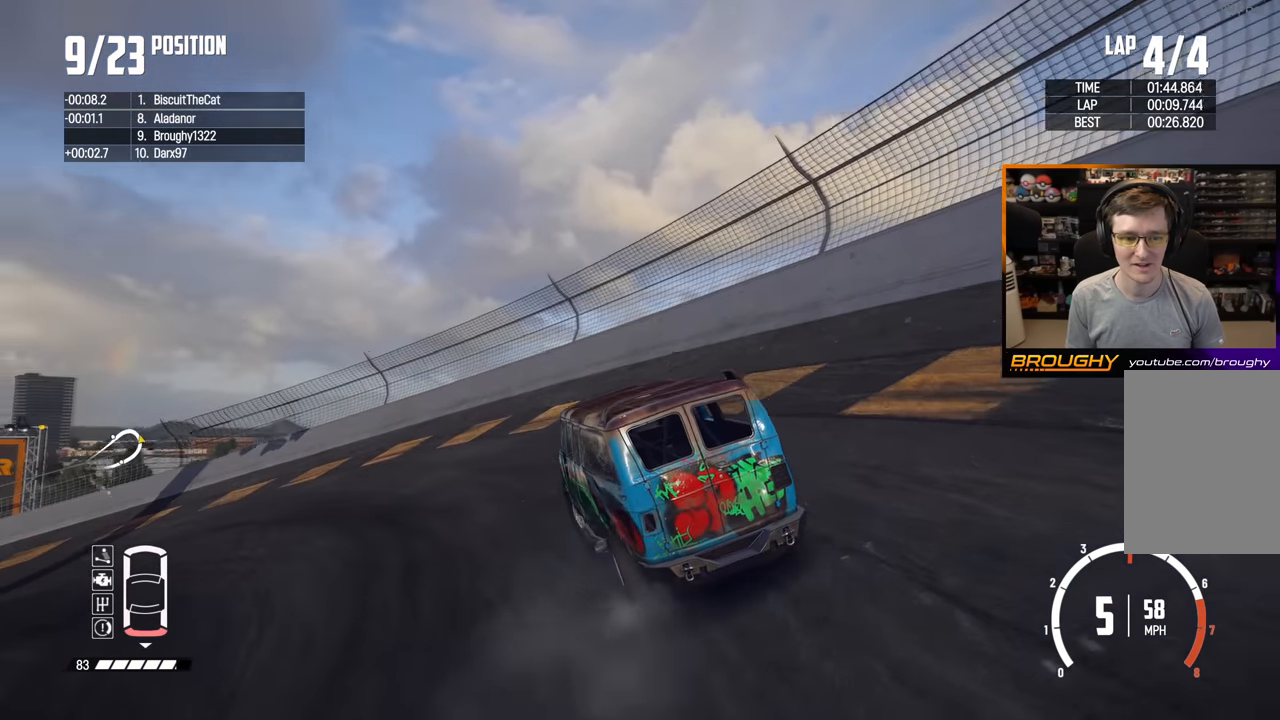
{"buttons": ["R2"], "left_stick": "up-left", "right_stick": "center", "events": []}
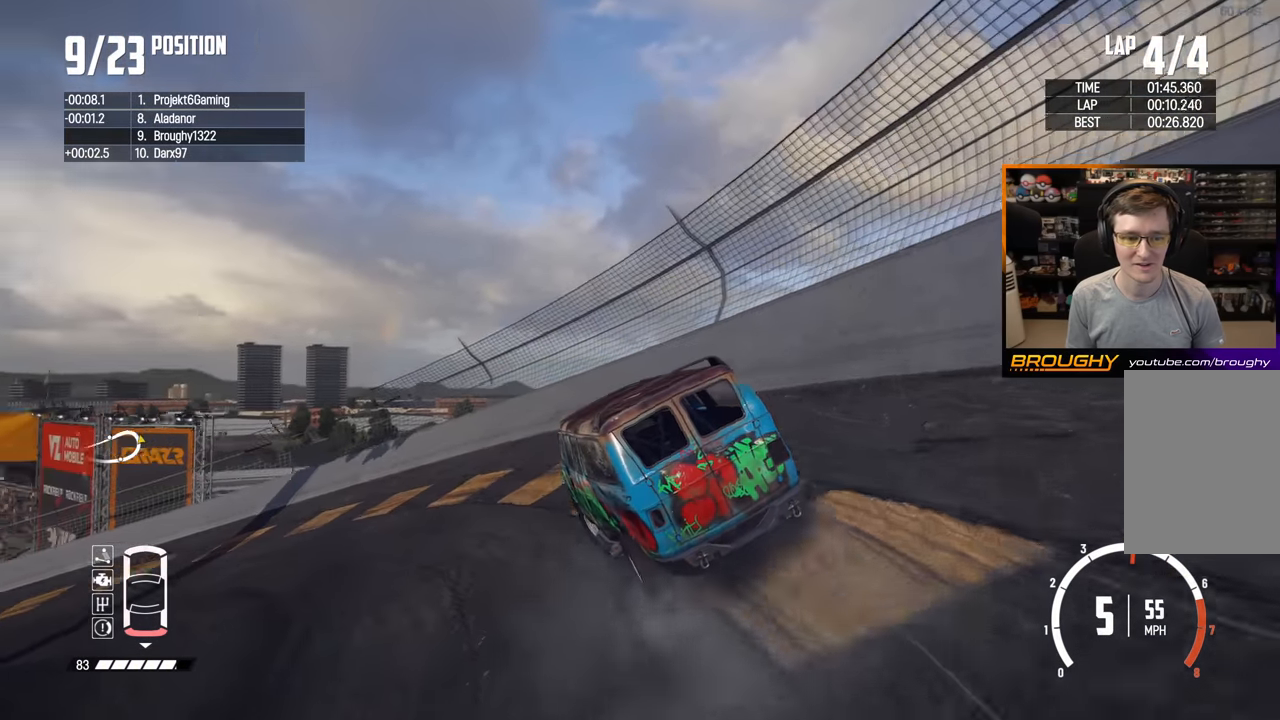
{"buttons": ["R2"], "left_stick": "up-left", "right_stick": "center", "events": []}
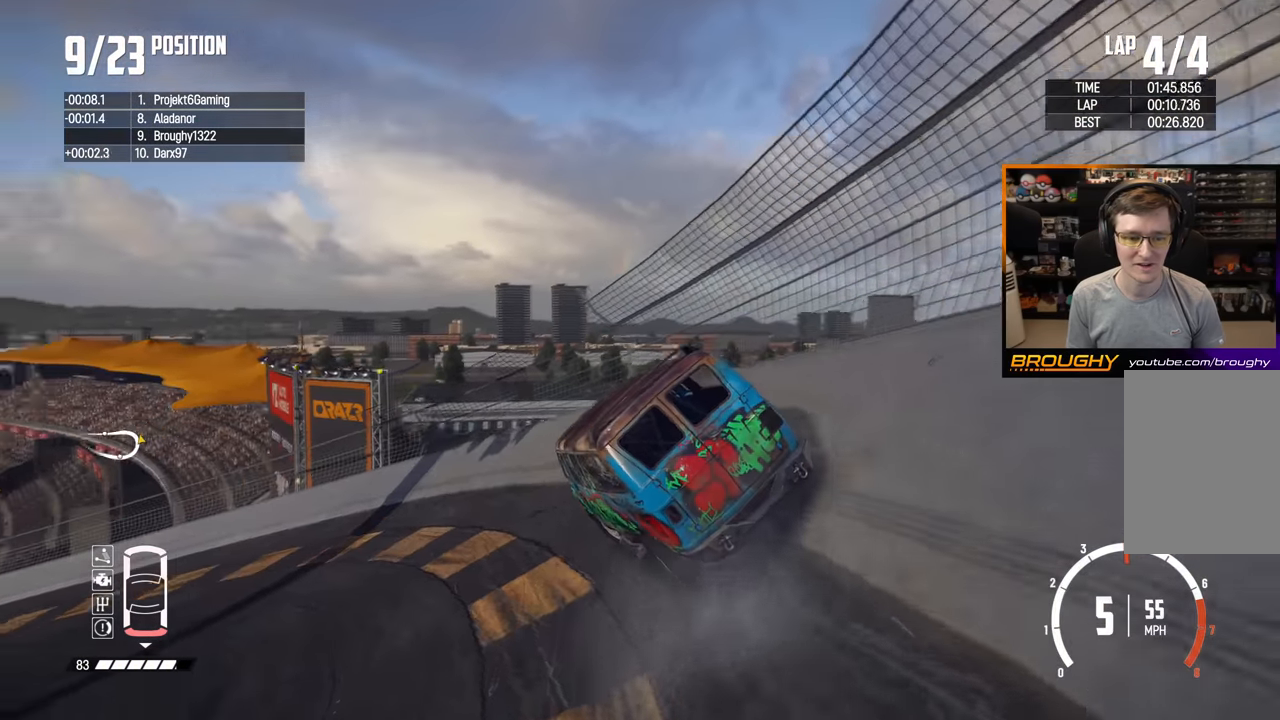
{"buttons": ["R2"], "left_stick": "up-left", "right_stick": "center", "events": []}
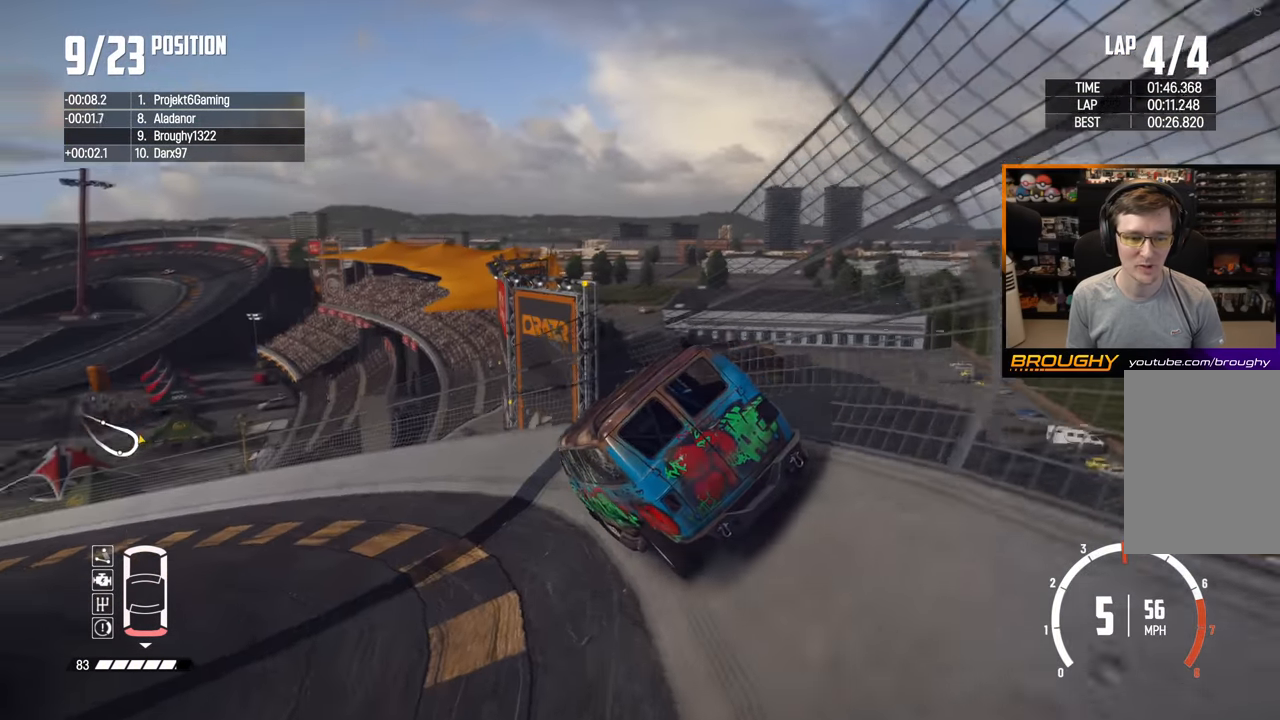
{"buttons": ["R2"], "left_stick": "up-left", "right_stick": "center", "events": [[117, "left_stick", "center"], [250, "left_stick", "up-left"]]}
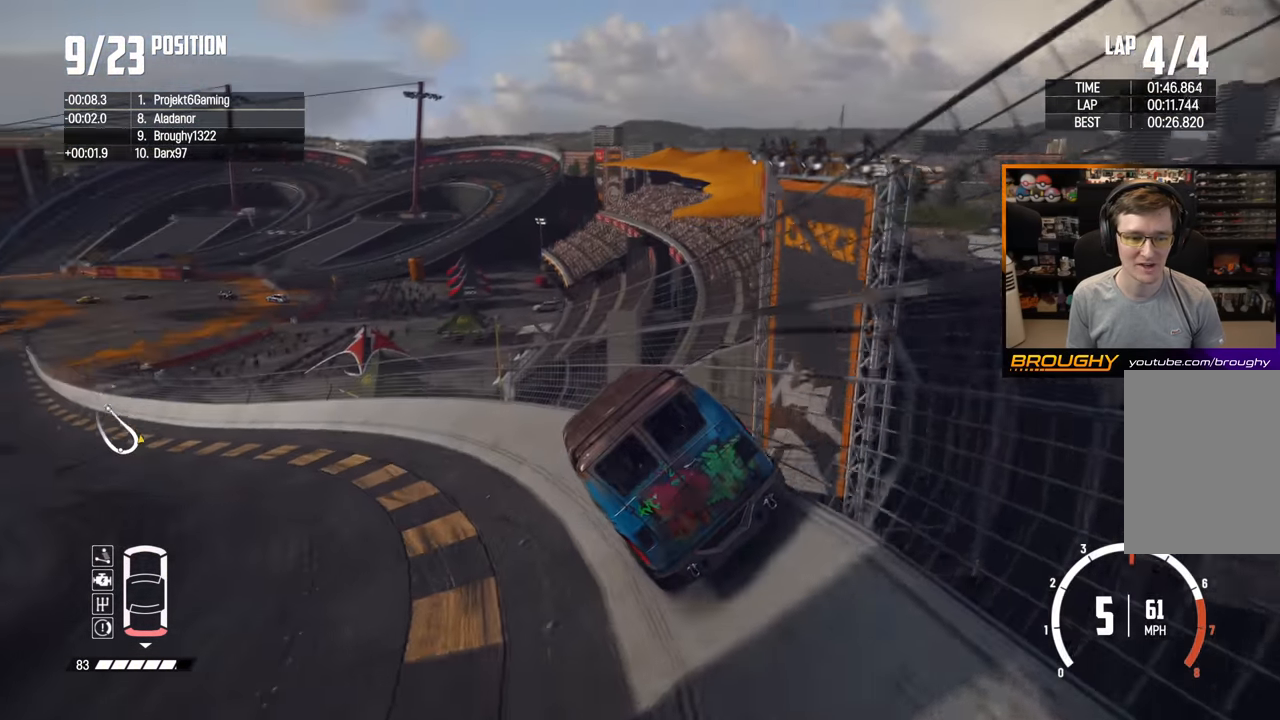
{"buttons": ["R2"], "left_stick": "up-left", "right_stick": "center", "events": [[217, "left_stick", "center"], [317, "left_stick", "up-left"]]}
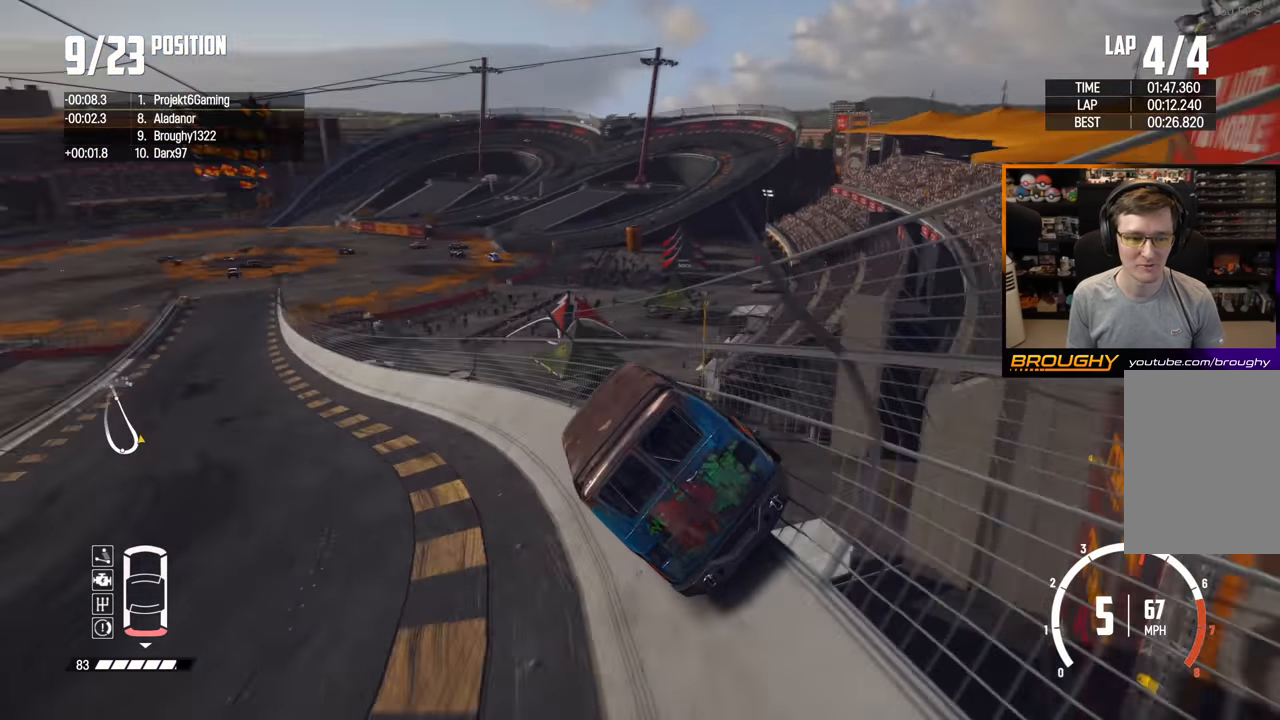
{"buttons": ["R2"], "left_stick": "center", "right_stick": "center", "events": [[400, "left_stick", "center"]]}
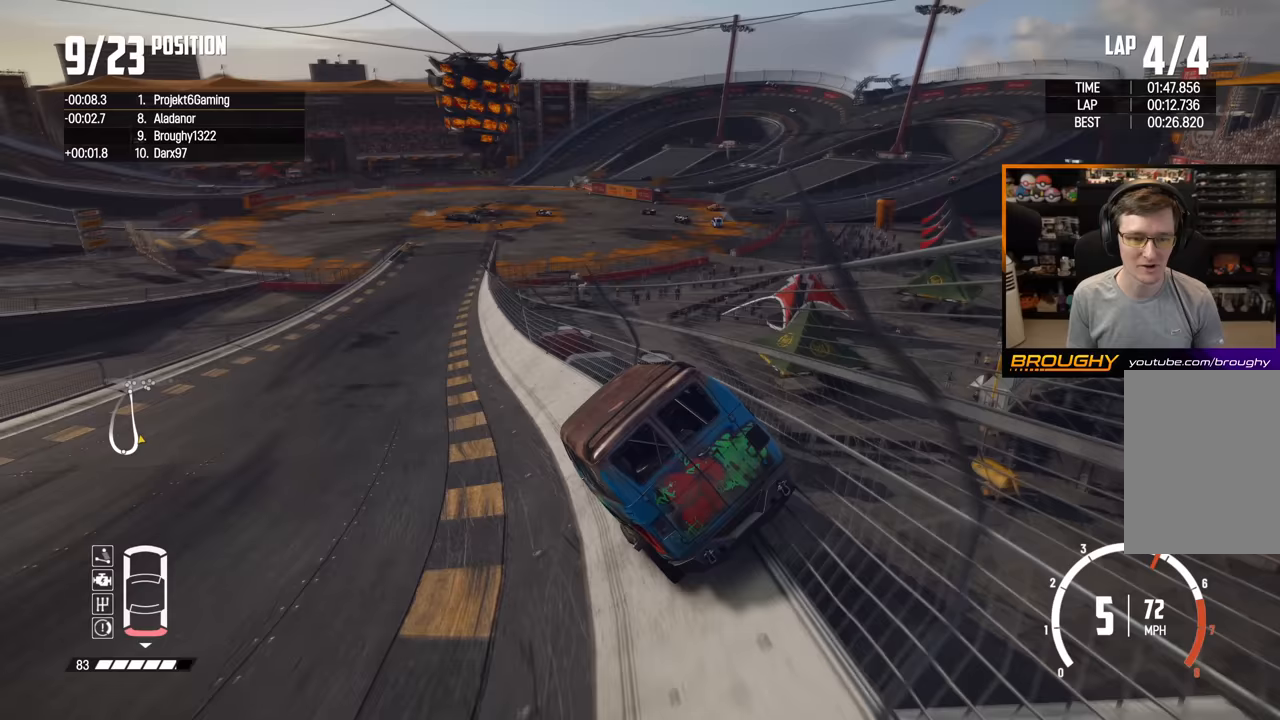
{"buttons": ["R2"], "left_stick": "right", "right_stick": "center", "events": [[17, "left_stick", "up-left"], [150, "left_stick", "center"], [450, "left_stick", "right"]]}
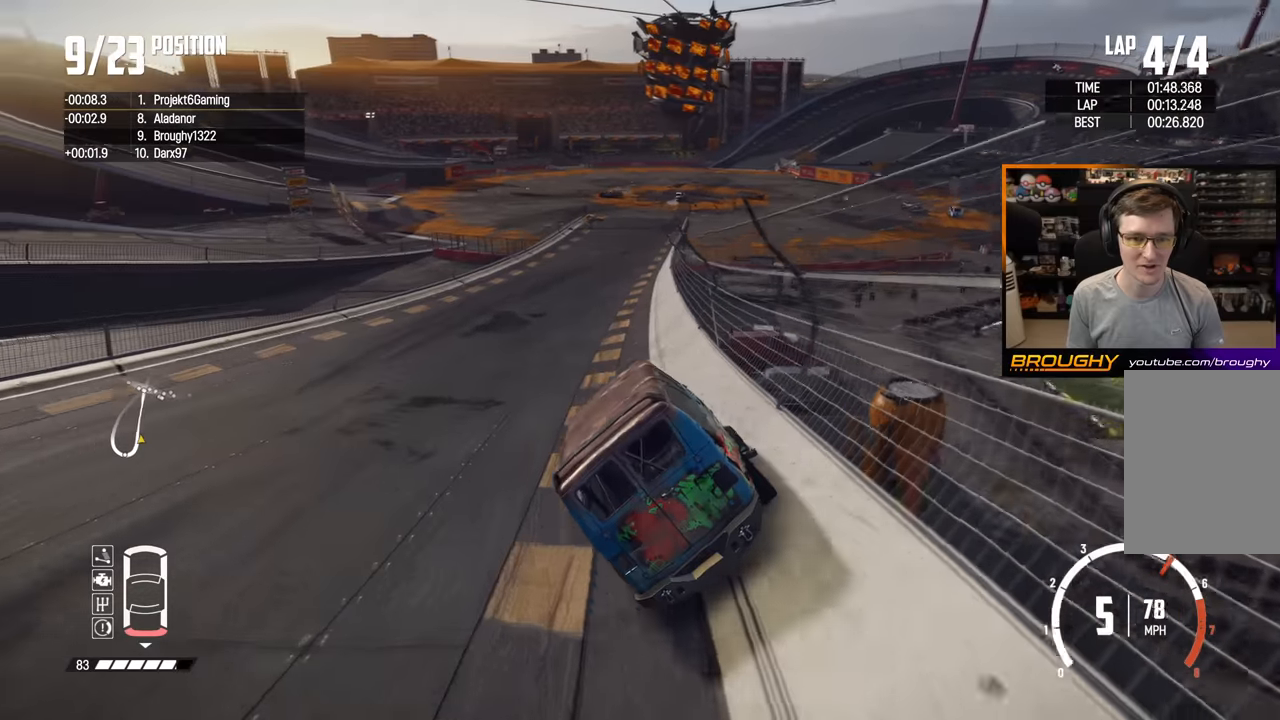
{"buttons": ["R2"], "left_stick": "right", "right_stick": "center", "events": [[217, "left_stick", "center"], [500, "left_stick", "right"]]}
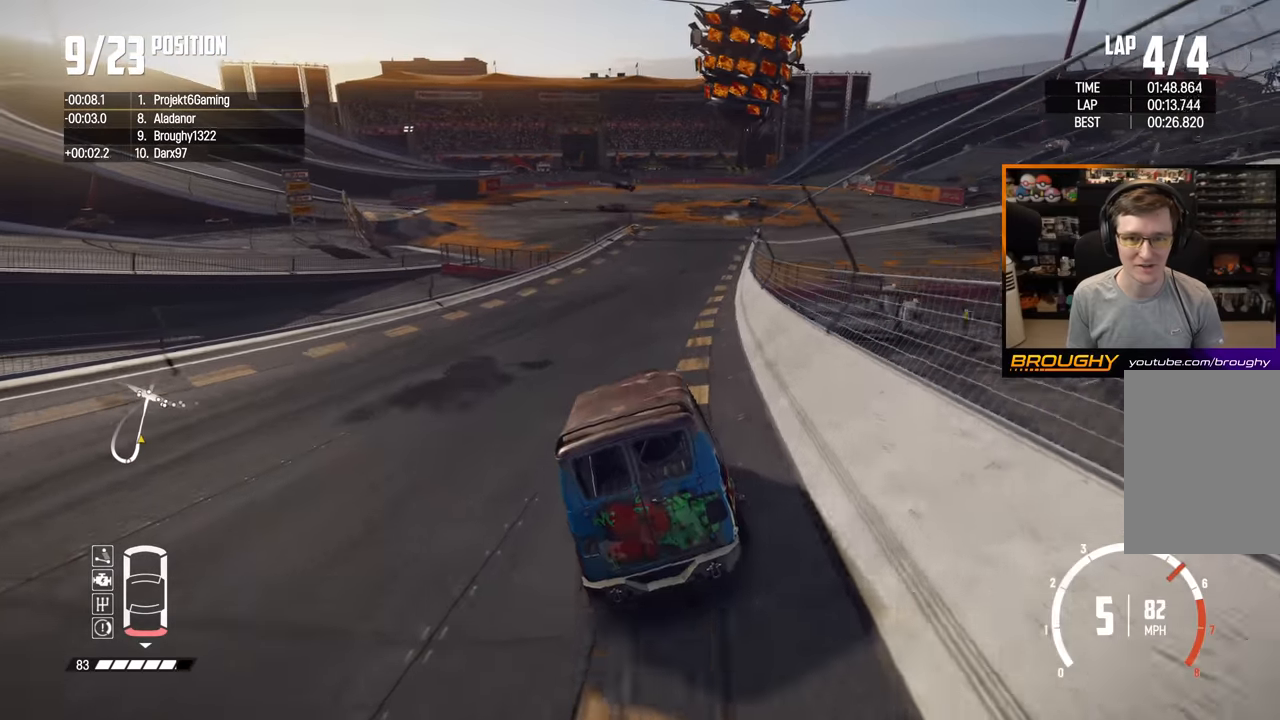
{"buttons": ["R2"], "left_stick": "right", "right_stick": "center", "events": [[267, "left_stick", "center"], [367, "left_stick", "right"]]}
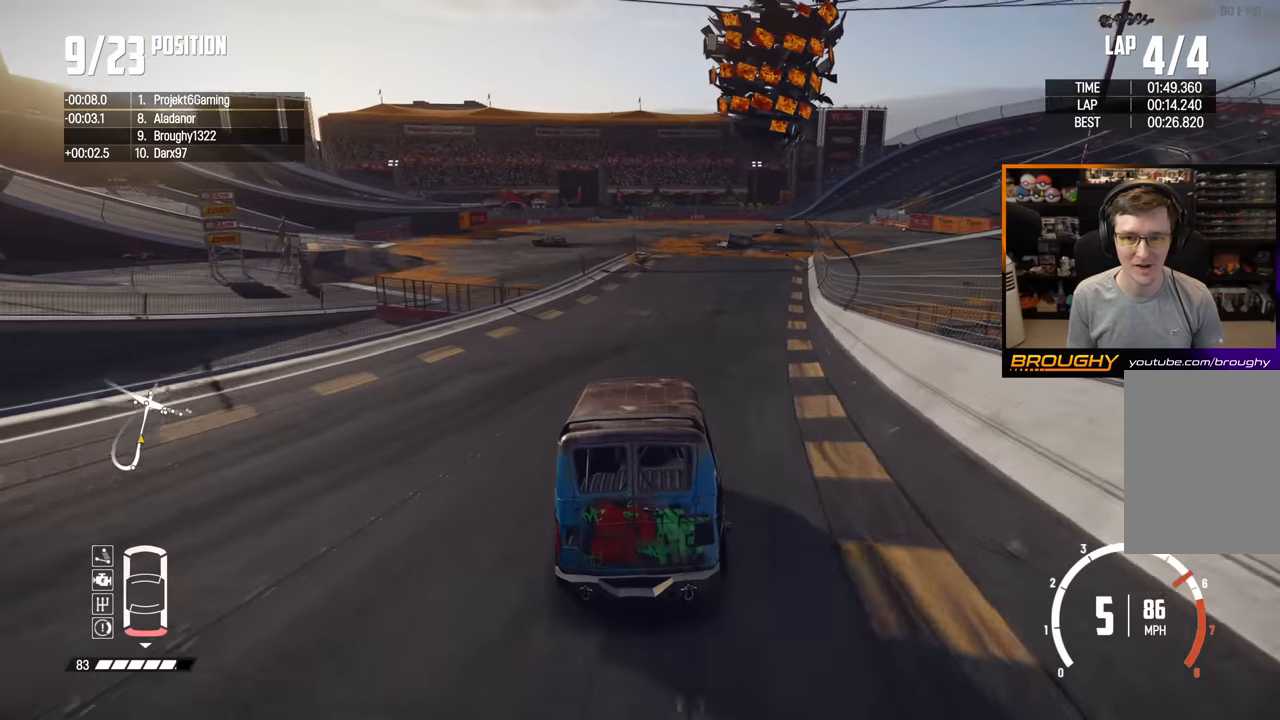
{"buttons": ["R2"], "left_stick": "right", "right_stick": "center", "events": []}